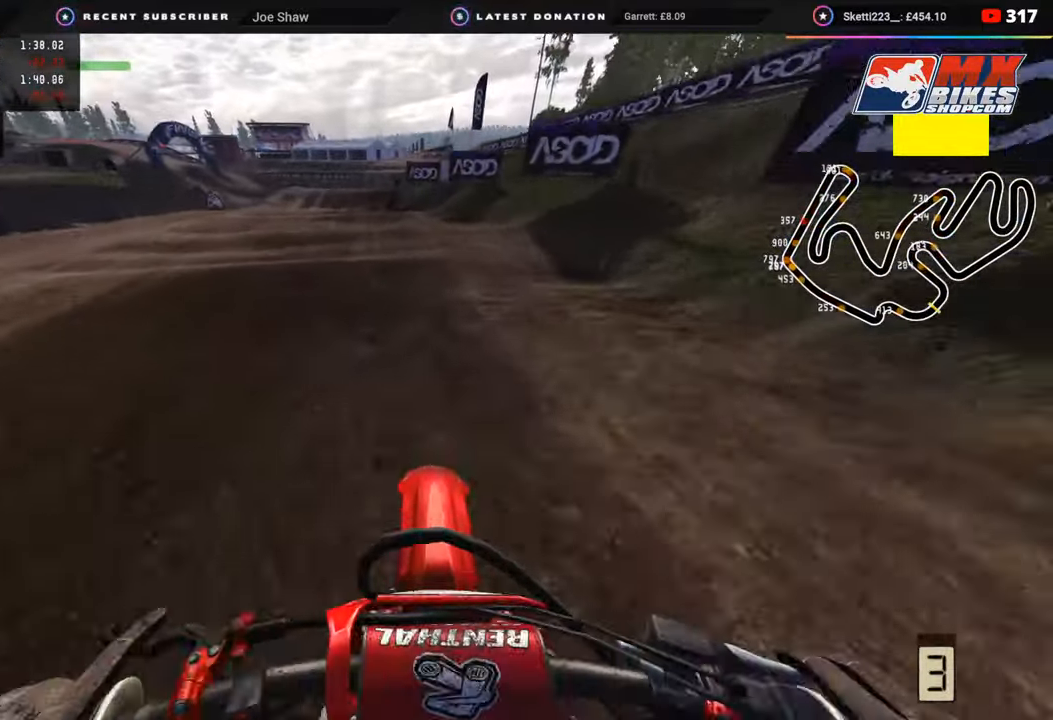
Gameplay with a controller (PlayStation layout); each line is a JSON object with the inputs held at the frame after it. "events" lists button and stick changes between this image and that frame as [ms after this image, input, new state], when the widget could be followed in between.
{"buttons": [], "left_stick": "center", "right_stick": "down", "events": [[117, "R3", "up"], [117, "right_stick", "center"], [267, "R2", "up"], [267, "right_stick", "down"], [317, "SQUARE", "down"], [400, "SQUARE", "up"]]}
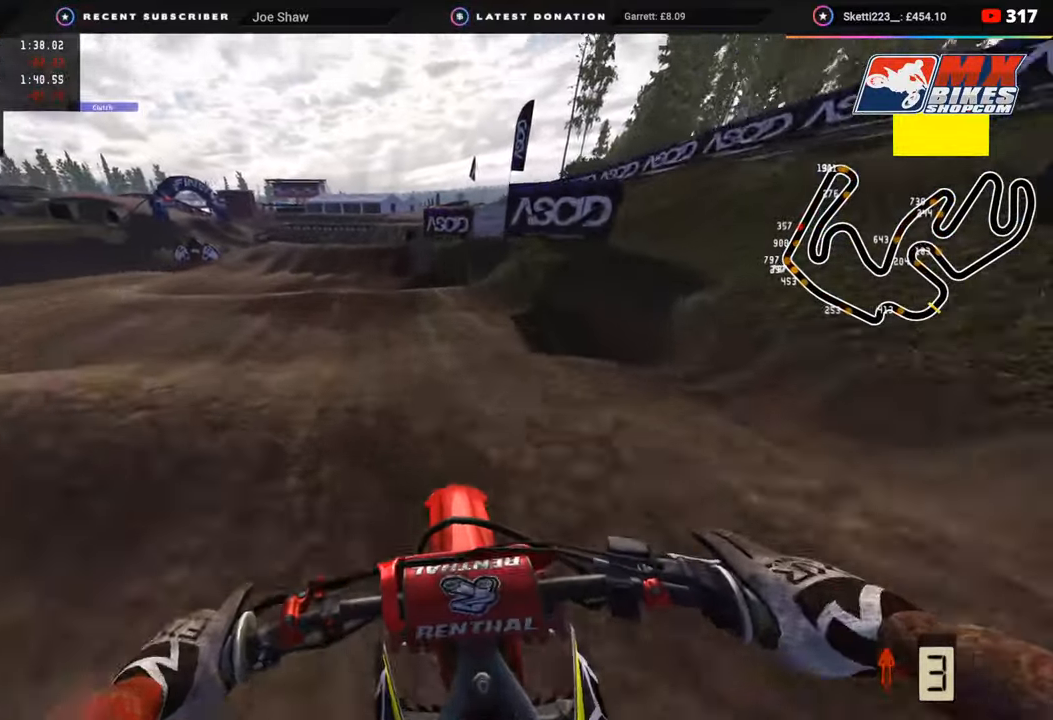
{"buttons": ["L2"], "left_stick": "center", "right_stick": "down", "events": [[117, "SQUARE", "down"], [217, "SQUARE", "up"], [383, "TRIANGLE", "down"], [433, "L2", "down"], [450, "TRIANGLE", "up"]]}
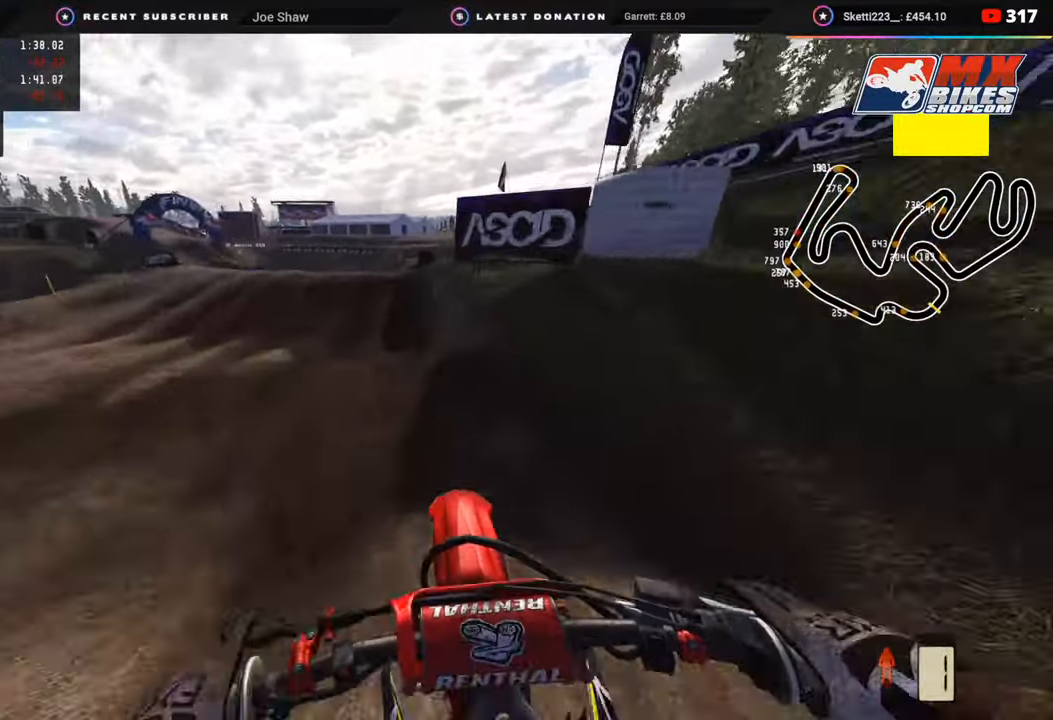
{"buttons": ["R3"], "left_stick": "down-left", "right_stick": "left", "events": [[33, "L2", "up"], [117, "R2", "down"], [150, "left_stick", "down-left"], [150, "right_stick", "down-left"], [200, "R2", "up"], [317, "right_stick", "left"], [483, "R3", "down"]]}
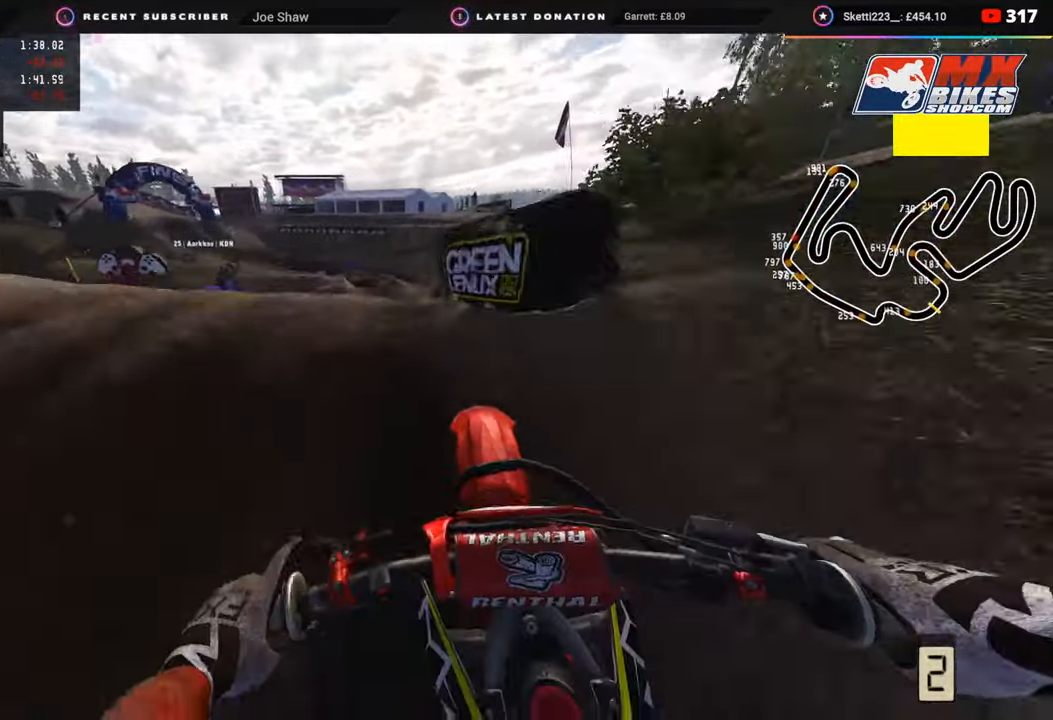
{"buttons": [], "left_stick": "center", "right_stick": "down-right", "events": [[83, "right_stick", "center"], [233, "left_stick", "center"], [267, "right_stick", "down"], [333, "R3", "up"], [500, "right_stick", "down-right"]]}
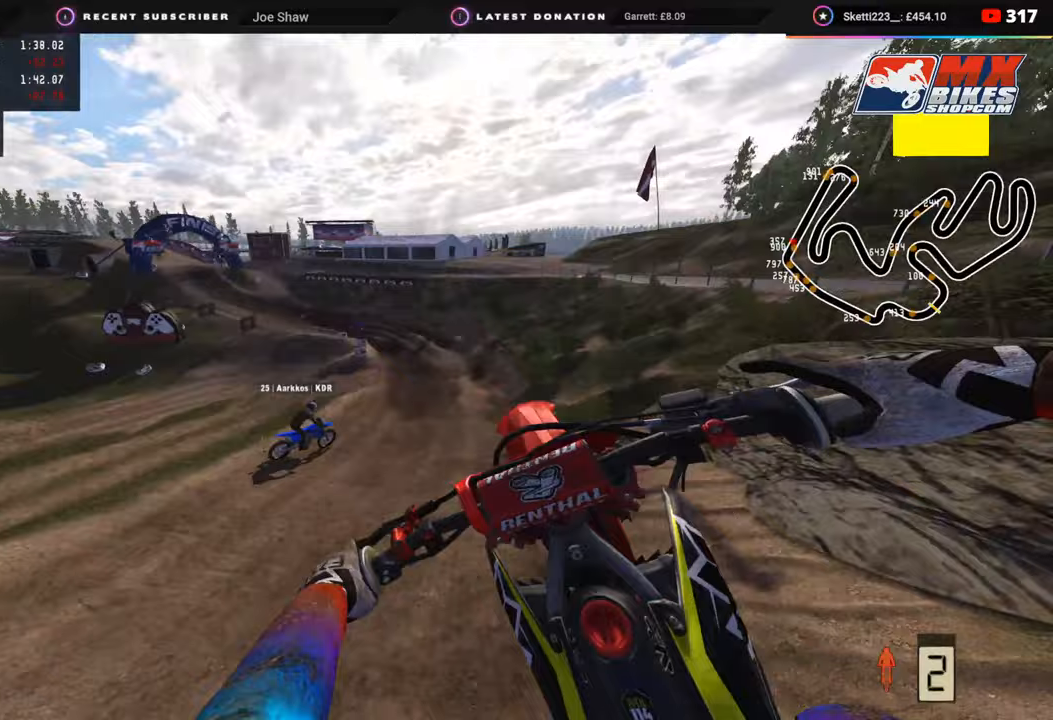
{"buttons": [], "left_stick": "center", "right_stick": "right", "events": [[367, "right_stick", "right"]]}
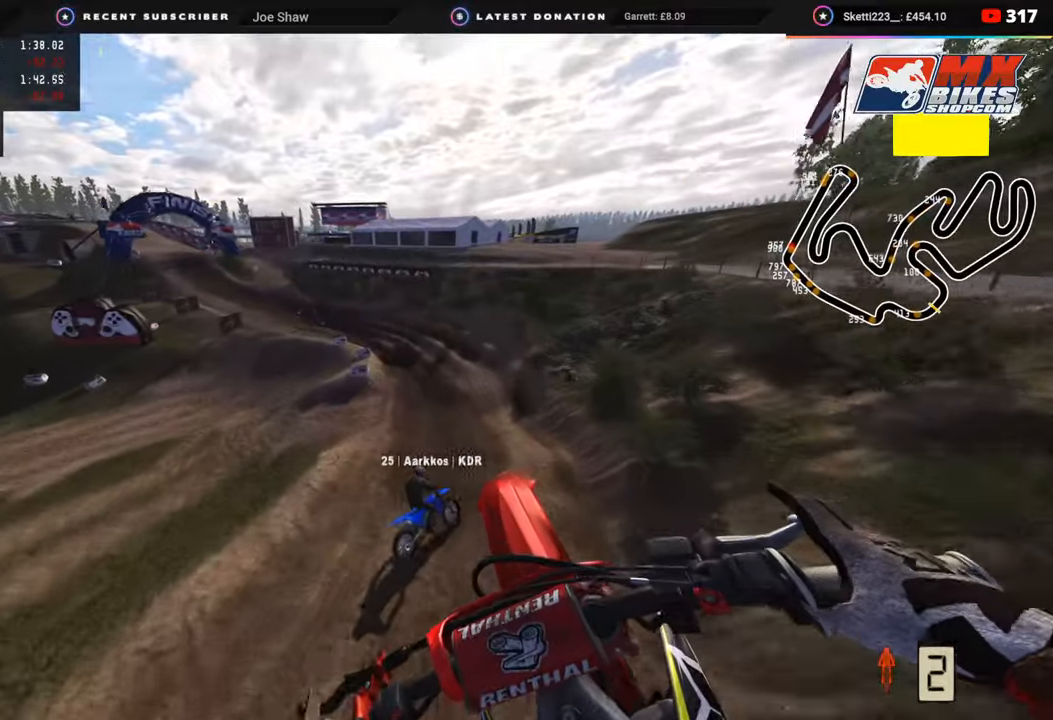
{"buttons": ["R2"], "left_stick": "center", "right_stick": "up-right", "events": [[117, "R2", "down"], [117, "right_stick", "up-right"]]}
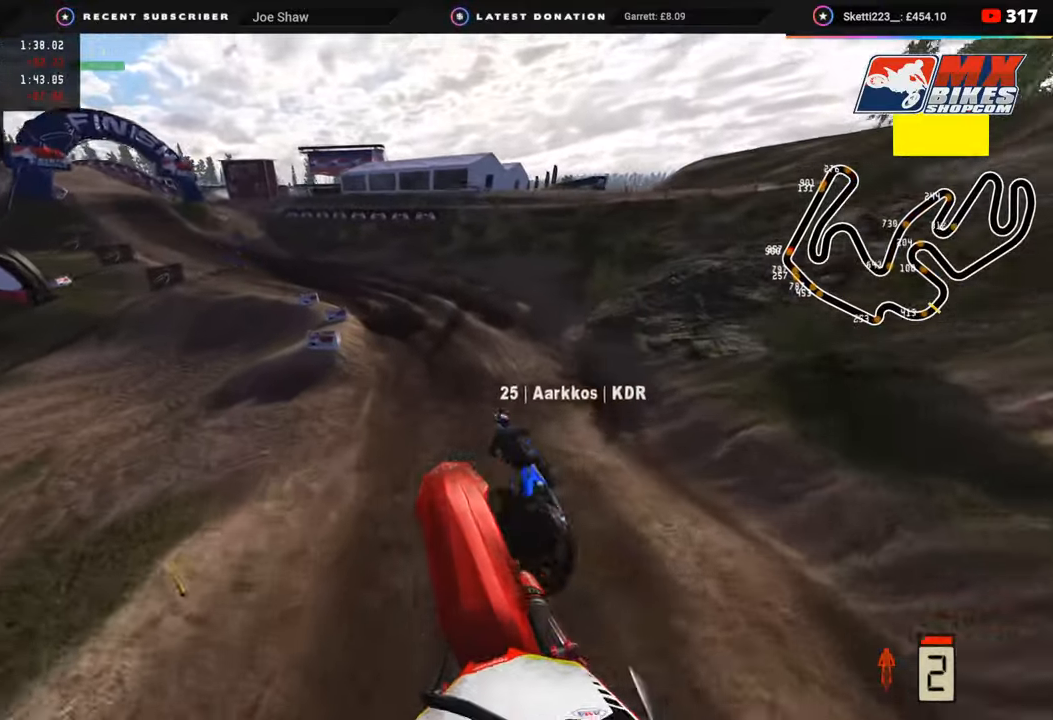
{"buttons": ["R2", "R3"], "left_stick": "down-left", "right_stick": "center", "events": [[167, "right_stick", "up"], [267, "right_stick", "center"], [333, "R3", "down"], [367, "left_stick", "down-left"]]}
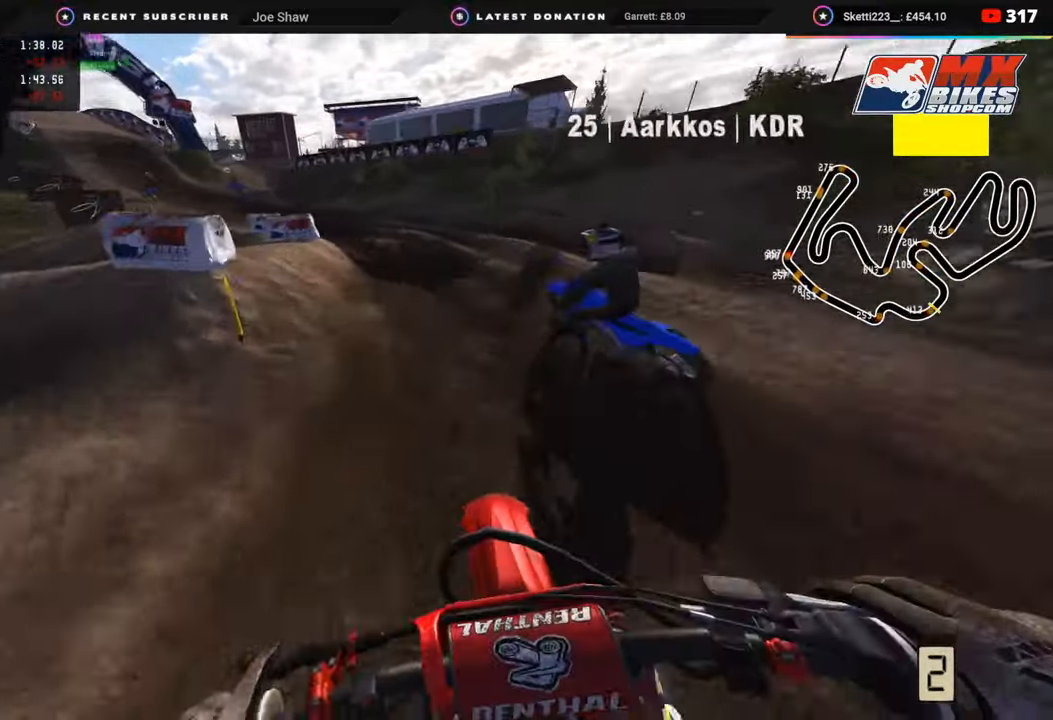
{"buttons": ["R3"], "left_stick": "down-left", "right_stick": "center", "events": [[50, "R2", "up"], [100, "TRIANGLE", "down"], [200, "TRIANGLE", "up"], [317, "R2", "down"], [450, "R2", "up"]]}
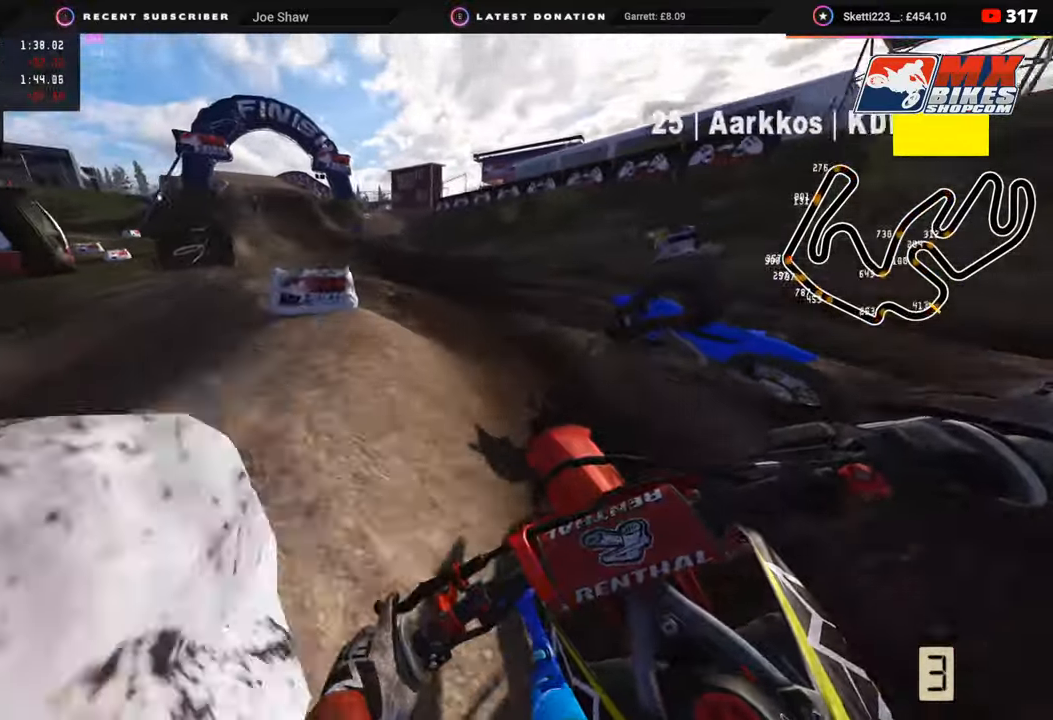
{"buttons": ["R2", "R3"], "left_stick": "down-left", "right_stick": "up", "events": [[133, "R2", "down"], [233, "right_stick", "up"]]}
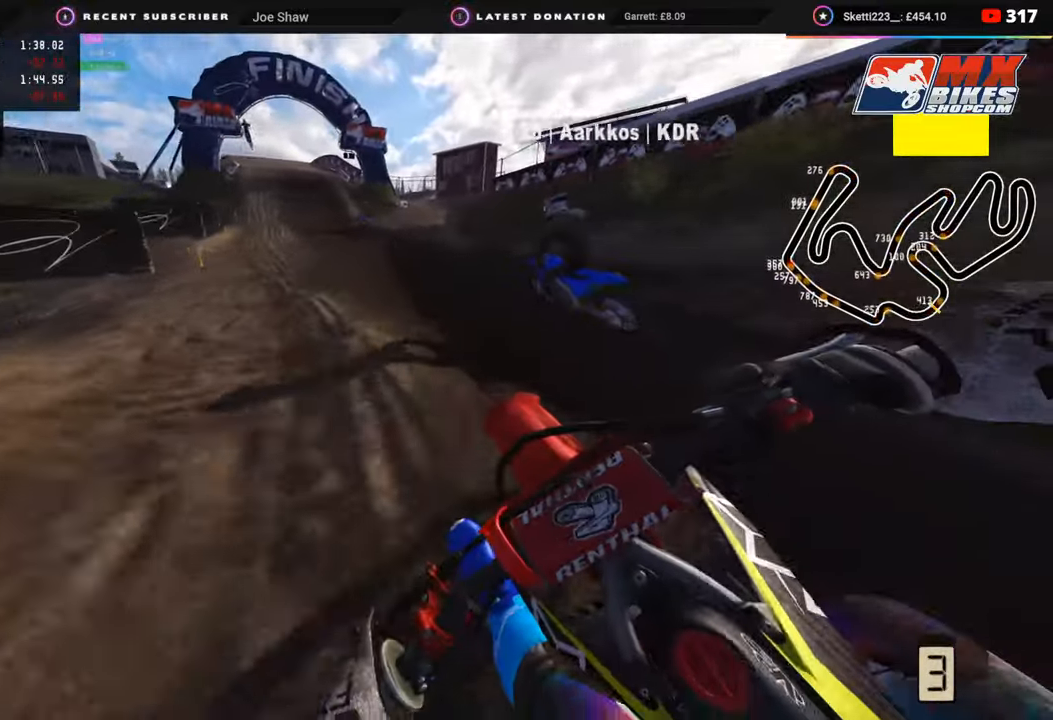
{"buttons": ["R2", "R3"], "left_stick": "down-left", "right_stick": "up", "events": []}
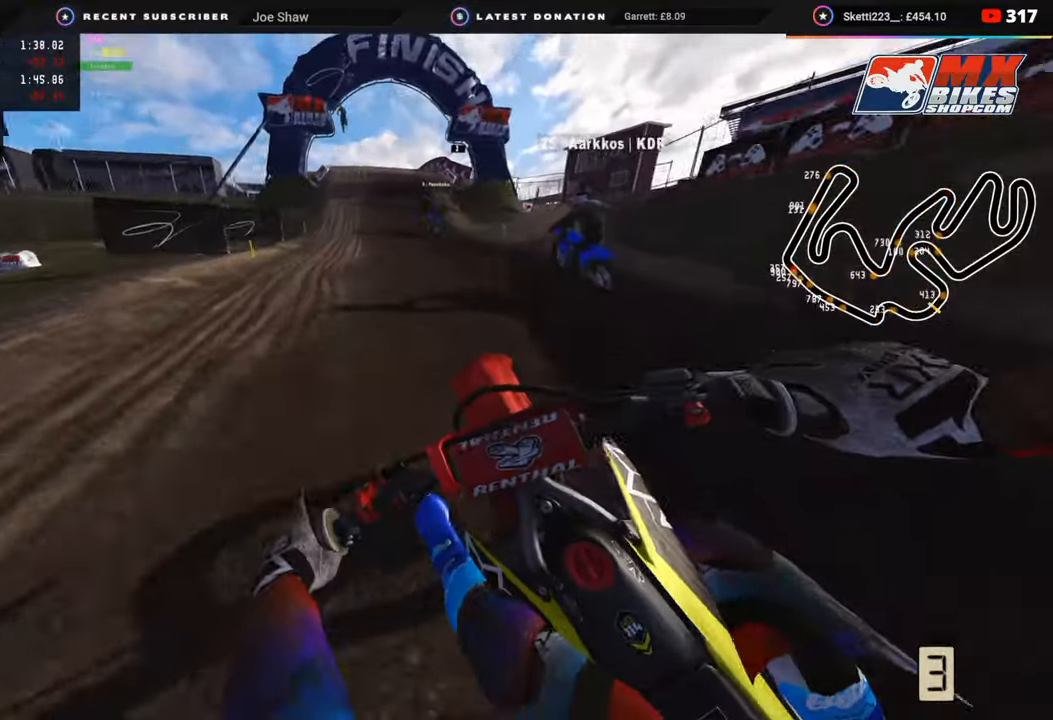
{"buttons": ["R2"], "left_stick": "center", "right_stick": "up", "events": [[50, "left_stick", "down"], [233, "R3", "up"], [400, "left_stick", "center"]]}
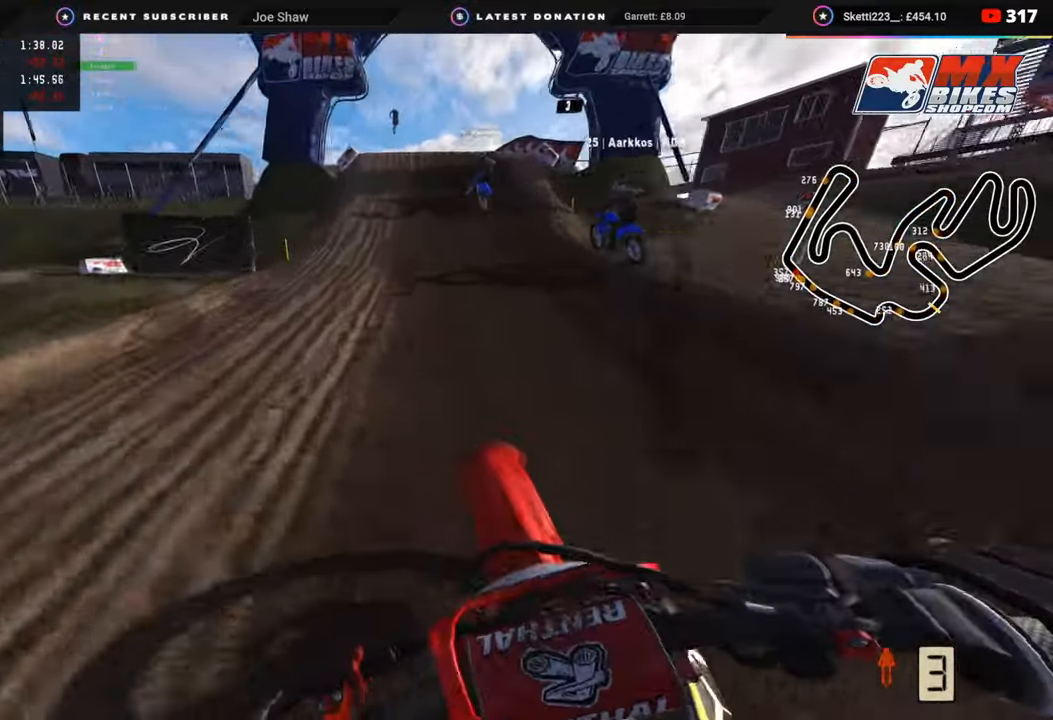
{"buttons": ["R2"], "left_stick": "center", "right_stick": "center", "events": [[167, "right_stick", "center"]]}
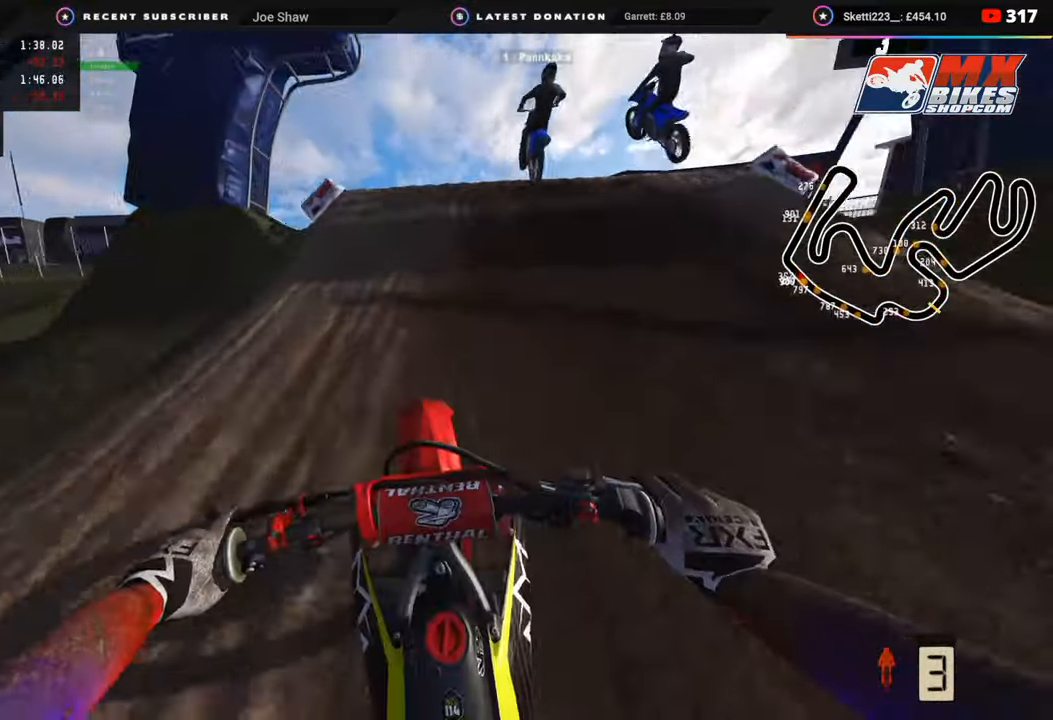
{"buttons": [], "left_stick": "center", "right_stick": "down-left", "events": [[33, "right_stick", "up"], [117, "left_stick", "right"], [167, "R3", "down"], [267, "right_stick", "center"], [333, "right_stick", "down"], [350, "R2", "up"], [383, "R3", "up"], [383, "left_stick", "center"], [450, "right_stick", "down-left"]]}
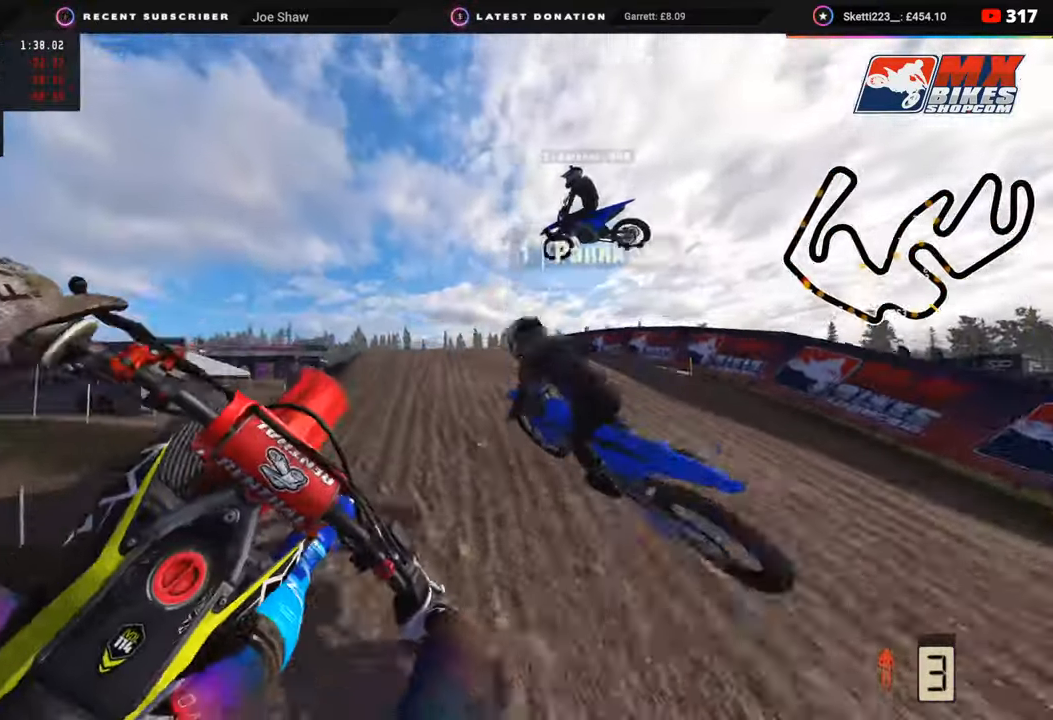
{"buttons": ["R2"], "left_stick": "center", "right_stick": "down-left", "events": [[300, "R2", "down"], [383, "TRIANGLE", "down"], [483, "TRIANGLE", "up"]]}
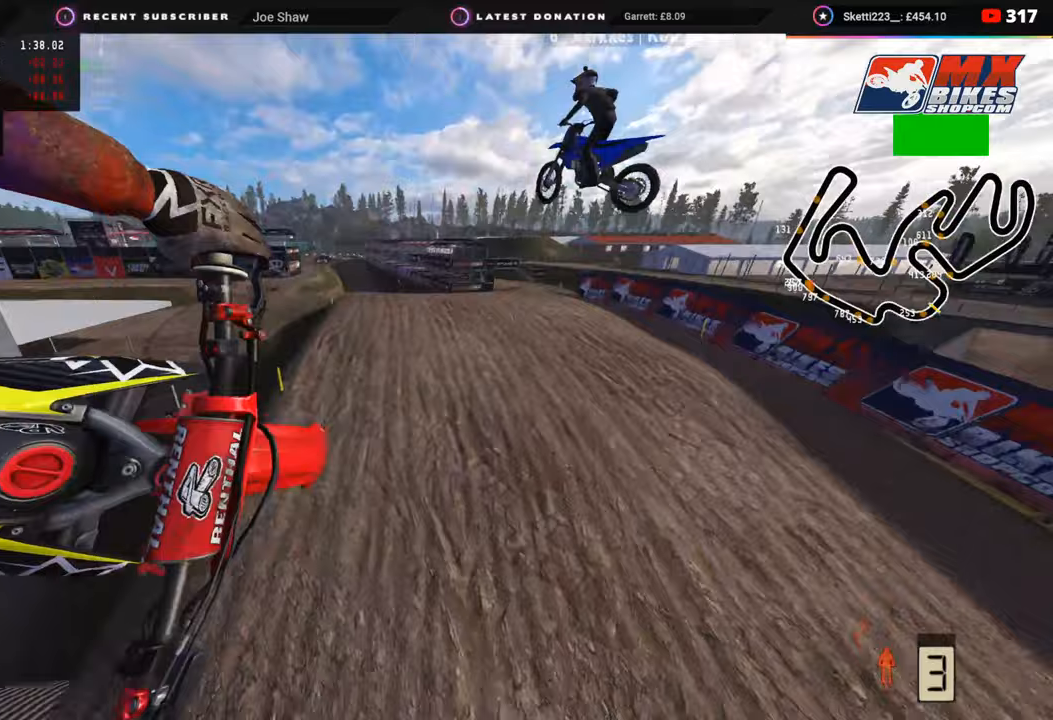
{"buttons": ["SQUARE", "R2"], "left_stick": "center", "right_stick": "down-left", "events": [[433, "SQUARE", "down"]]}
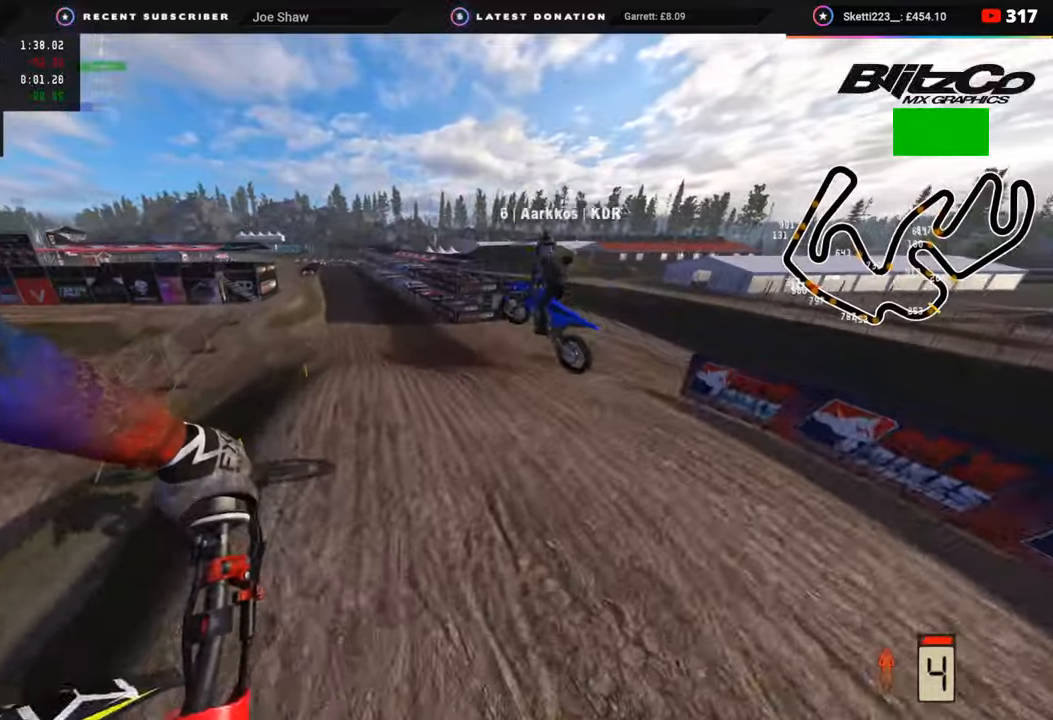
{"buttons": ["R2"], "left_stick": "left", "right_stick": "center", "events": [[33, "R3", "down"], [33, "SQUARE", "up"], [33, "right_stick", "down"], [417, "R3", "up"], [417, "left_stick", "left"], [467, "right_stick", "center"]]}
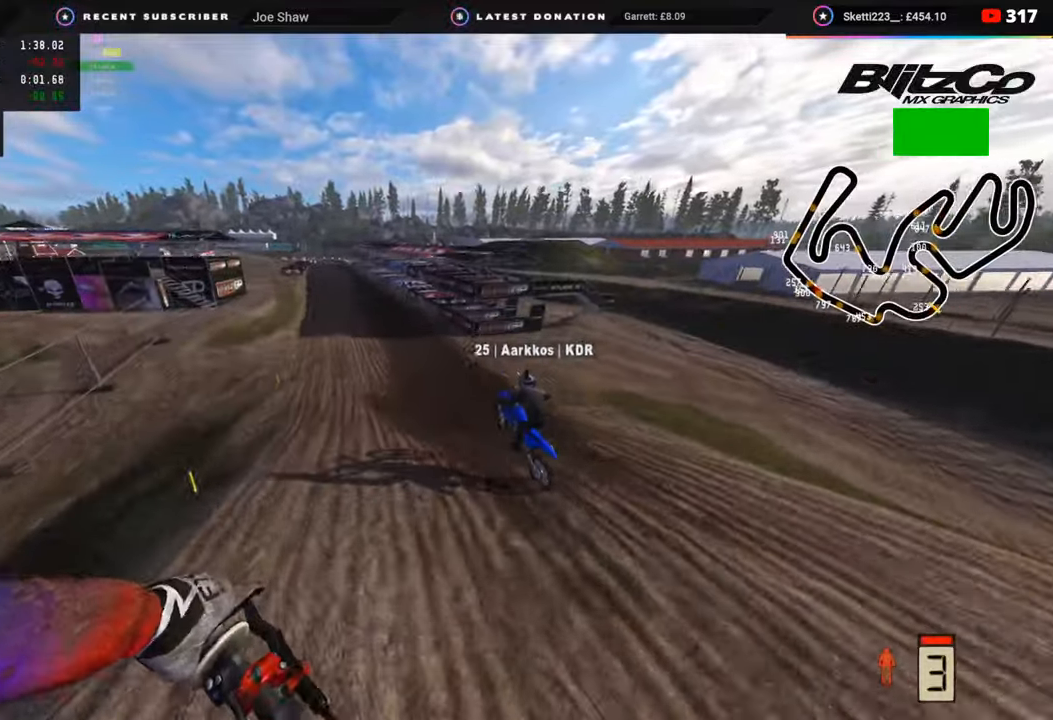
{"buttons": ["R2"], "left_stick": "center", "right_stick": "center", "events": [[183, "left_stick", "center"]]}
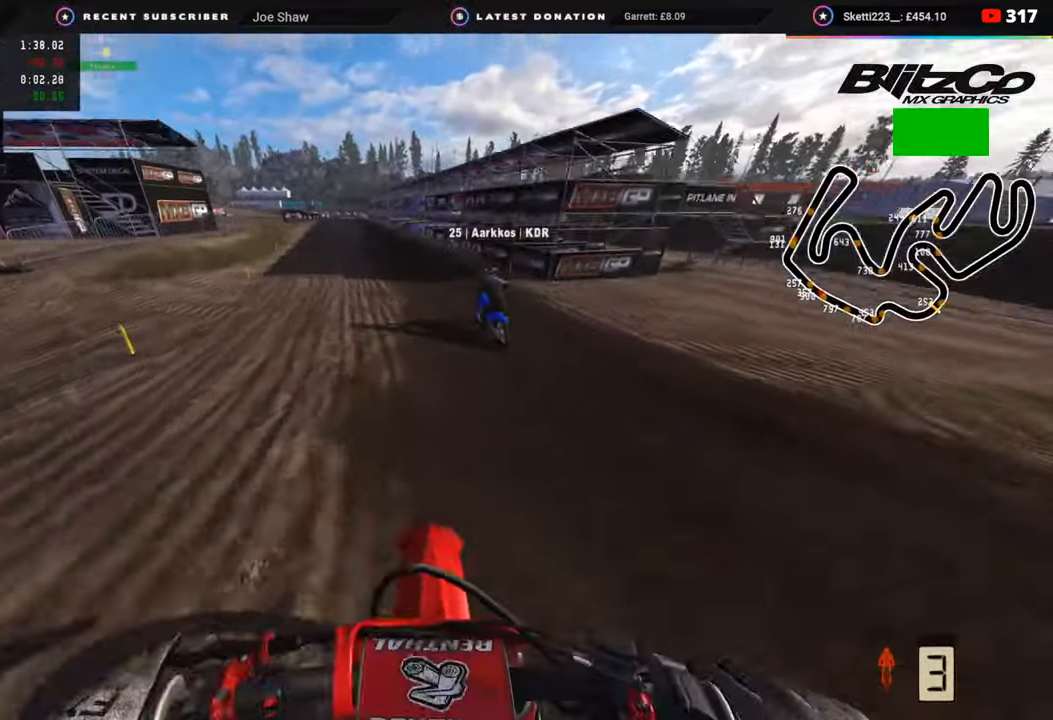
{"buttons": ["R2"], "left_stick": "center", "right_stick": "down-left", "events": [[33, "right_stick", "down"], [317, "right_stick", "down-left"]]}
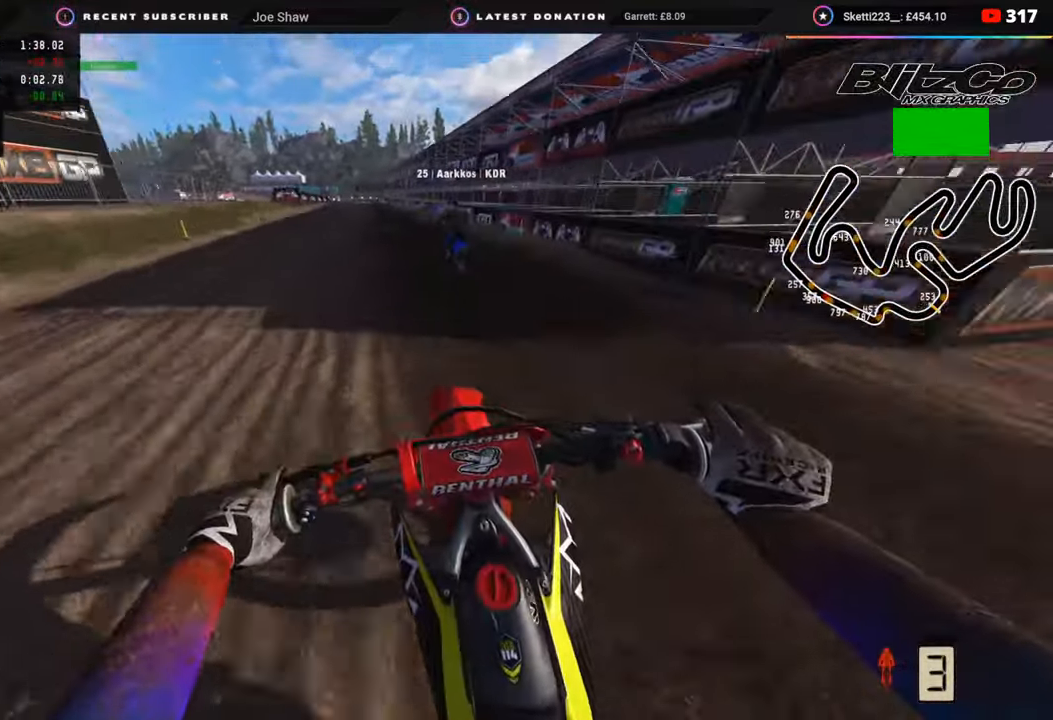
{"buttons": ["R2"], "left_stick": "center", "right_stick": "down-left", "events": []}
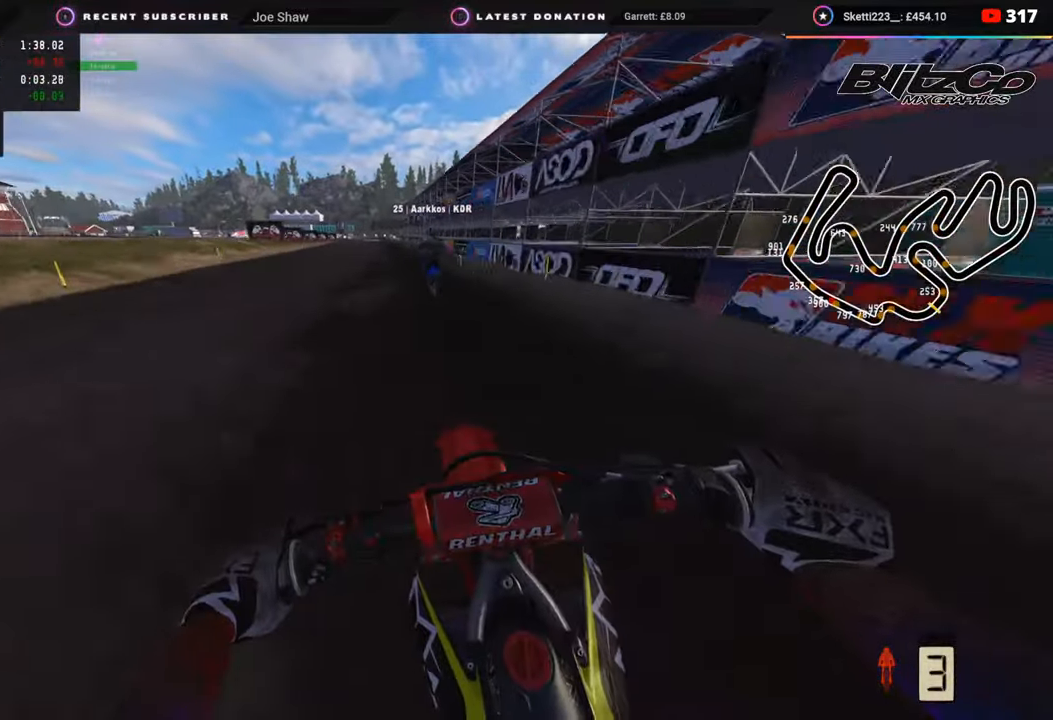
{"buttons": ["R2"], "left_stick": "center", "right_stick": "down-left", "events": []}
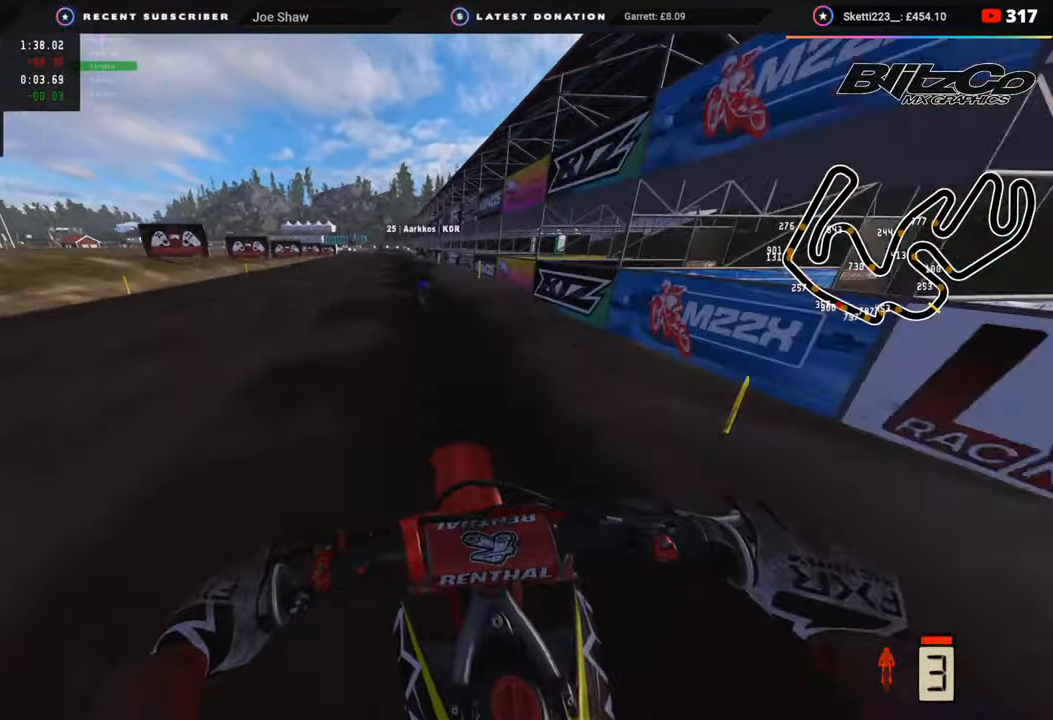
{"buttons": [], "left_stick": "down", "right_stick": "down-left", "events": [[217, "SQUARE", "down"], [283, "left_stick", "down"], [300, "SQUARE", "up"], [317, "R2", "up"], [333, "L2", "down"], [417, "SQUARE", "down"], [450, "L2", "up"], [500, "SQUARE", "up"]]}
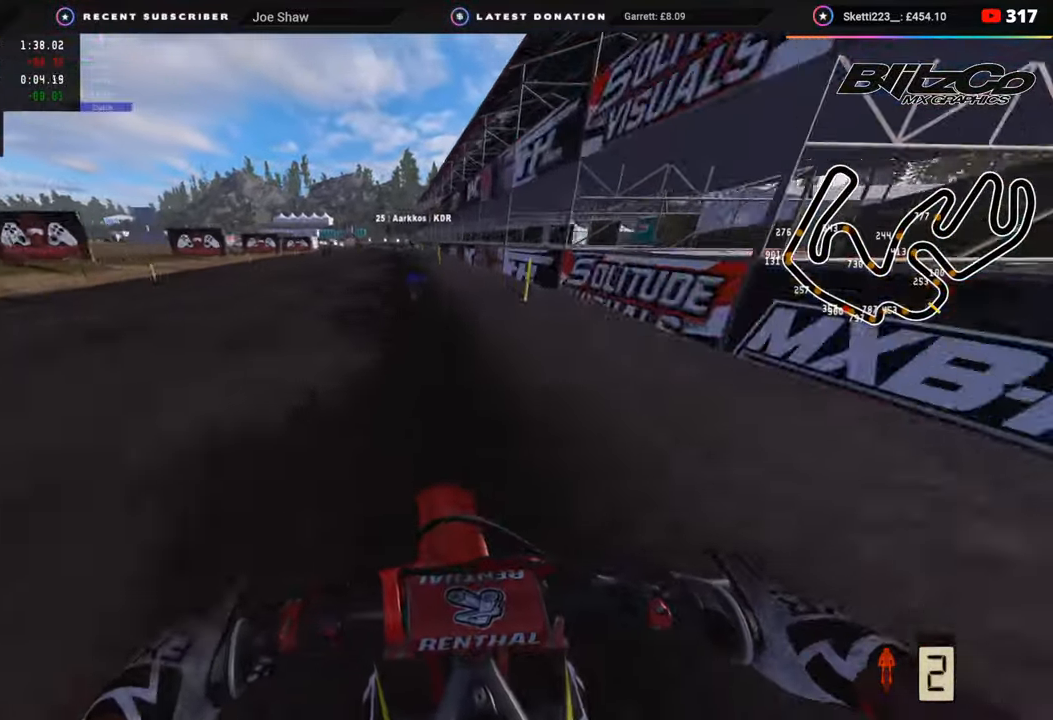
{"buttons": [], "left_stick": "down", "right_stick": "down-left", "events": [[100, "SQUARE", "down"], [183, "SQUARE", "up"], [283, "SQUARE", "down"], [350, "SQUARE", "up"]]}
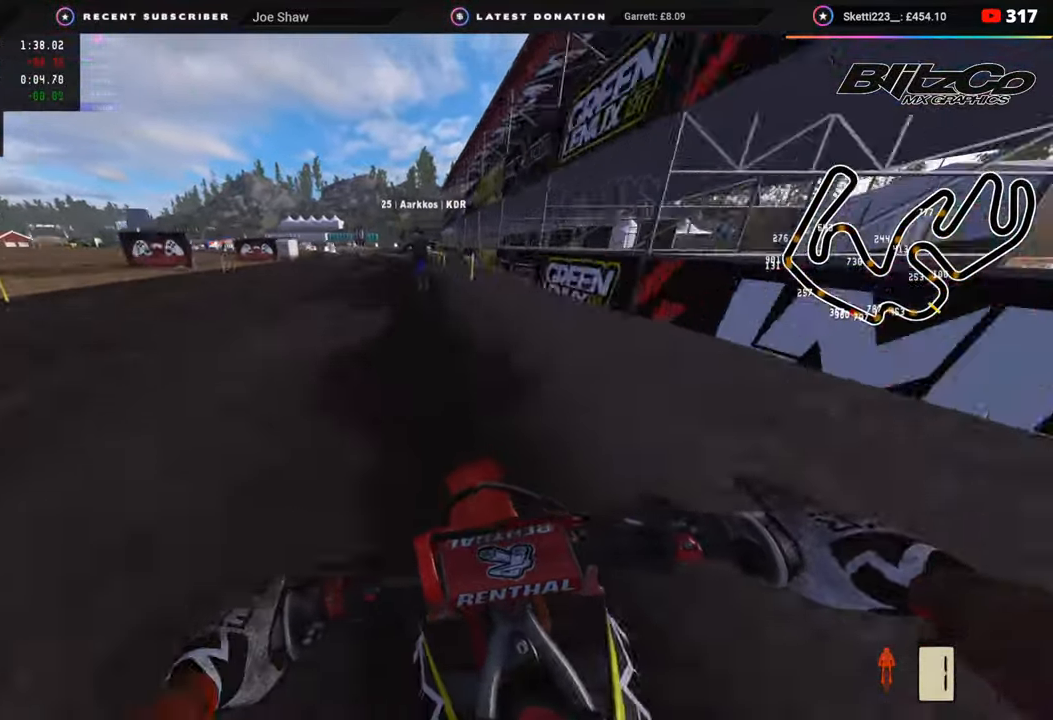
{"buttons": [], "left_stick": "down-left", "right_stick": "down", "events": [[133, "R2", "down"], [133, "TRIANGLE", "down"], [183, "TRIANGLE", "up"], [200, "R2", "up"], [200, "right_stick", "down"], [300, "left_stick", "down-left"], [400, "R2", "down"], [450, "R2", "up"]]}
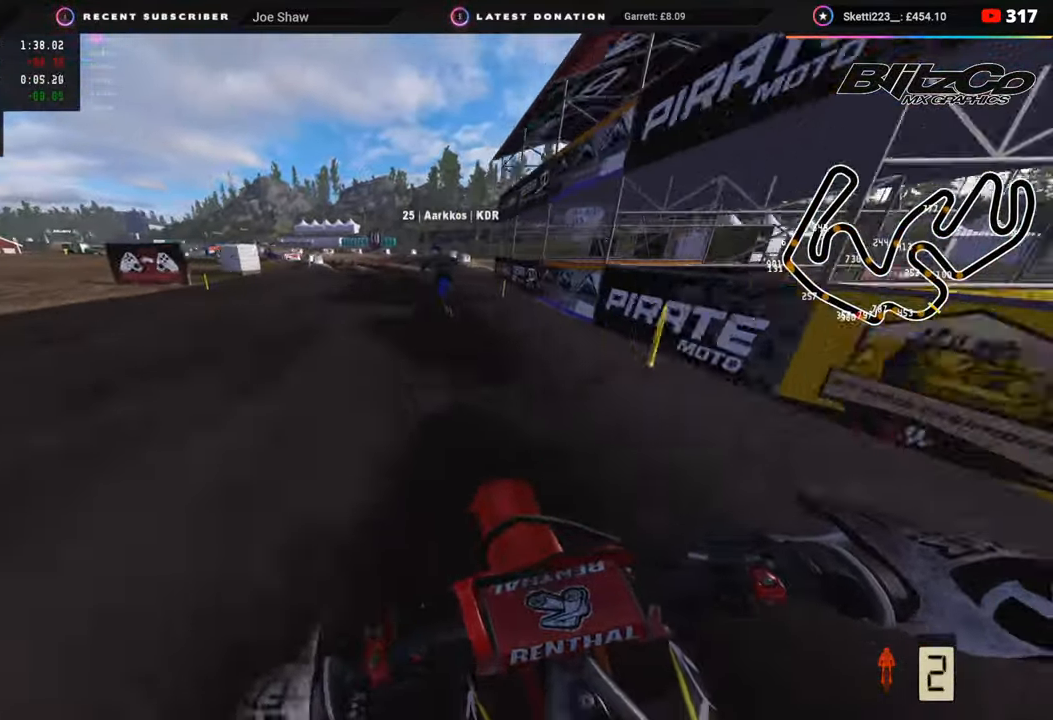
{"buttons": [], "left_stick": "down-left", "right_stick": "down", "events": [[117, "R2", "down"], [183, "R2", "up"]]}
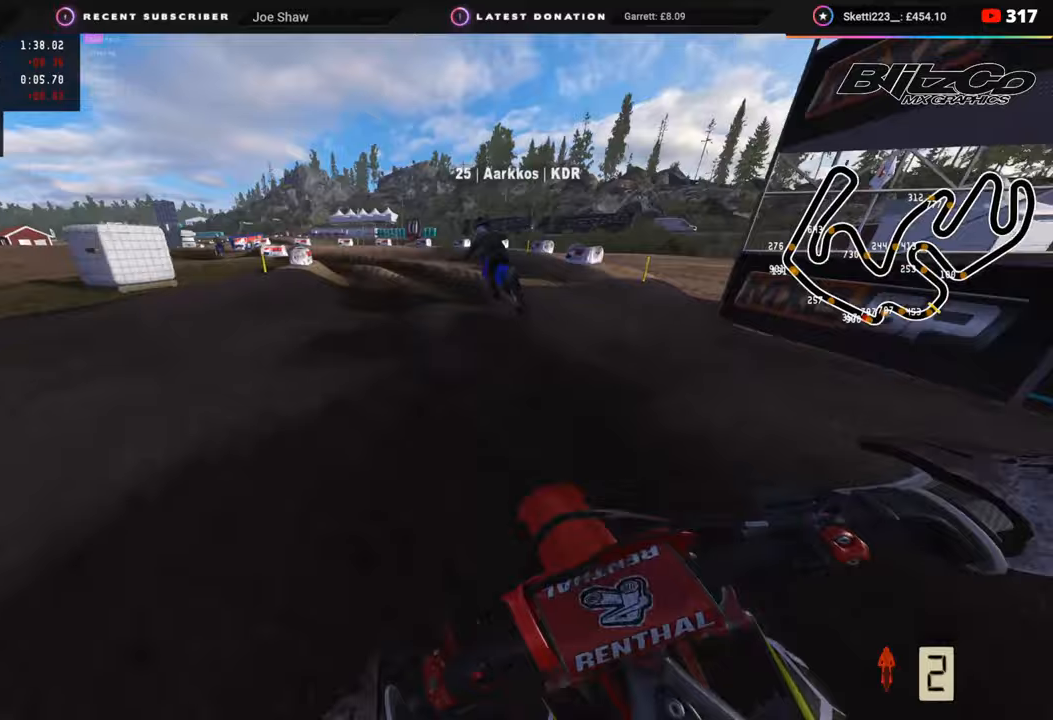
{"buttons": ["L2"], "left_stick": "down-left", "right_stick": "center", "events": [[100, "R2", "down"], [233, "R2", "up"], [467, "L2", "down"], [483, "right_stick", "center"]]}
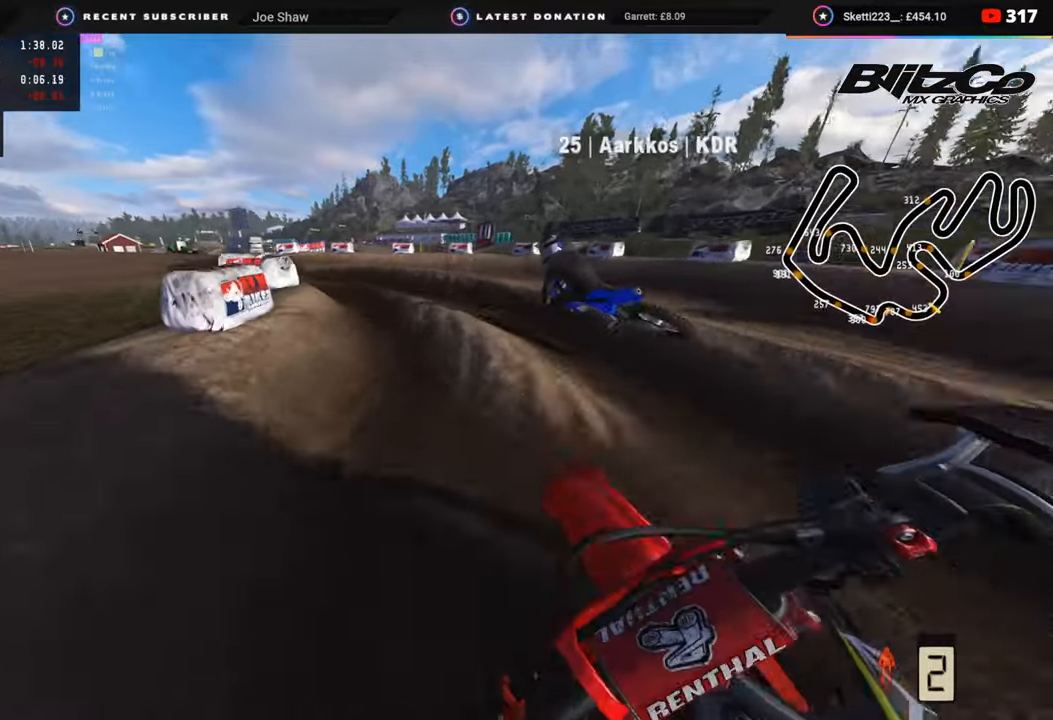
{"buttons": [], "left_stick": "down-left", "right_stick": "up", "events": [[50, "R3", "down"], [67, "L2", "up"], [233, "R3", "up"], [233, "right_stick", "right"], [250, "R2", "down"], [250, "left_stick", "down"], [283, "right_stick", "up-right"], [383, "R2", "up"], [383, "left_stick", "down-left"], [483, "right_stick", "up"]]}
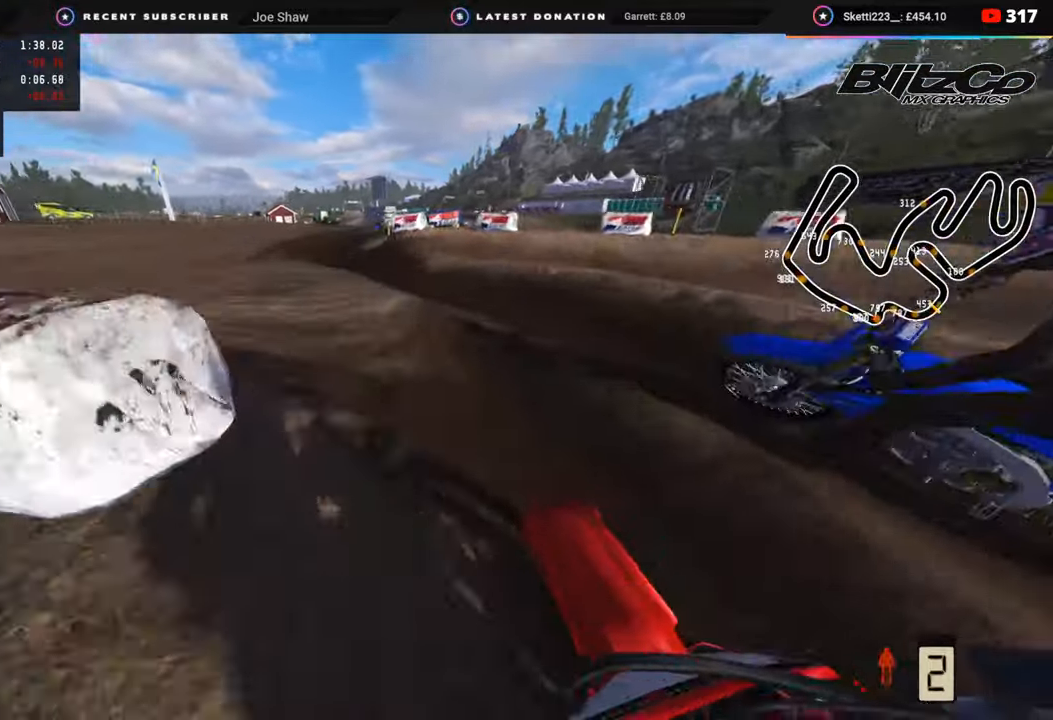
{"buttons": ["R2"], "left_stick": "center", "right_stick": "center", "events": [[133, "left_stick", "down"], [150, "R3", "down"], [217, "R2", "down"], [233, "R3", "up"], [233, "right_stick", "up-right"], [250, "left_stick", "center"], [483, "right_stick", "center"]]}
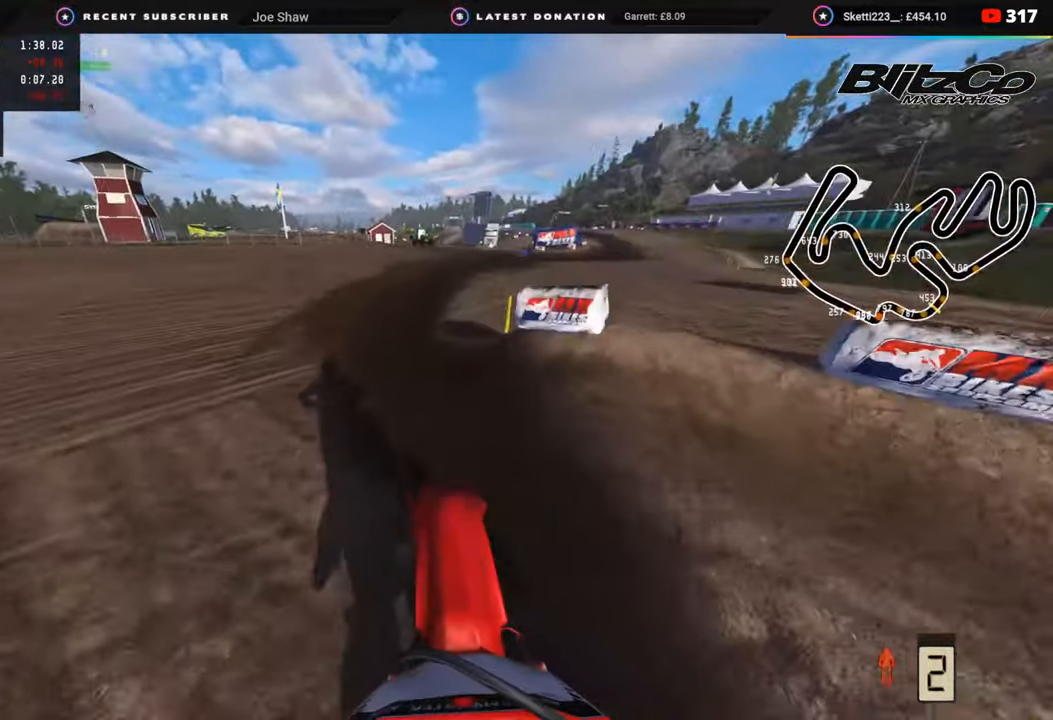
{"buttons": ["R2", "R3"], "left_stick": "up", "right_stick": "up", "events": [[33, "R2", "up"], [33, "TRIANGLE", "down"], [100, "left_stick", "up"], [117, "TRIANGLE", "up"], [200, "right_stick", "up"], [267, "R2", "down"], [317, "R3", "down"]]}
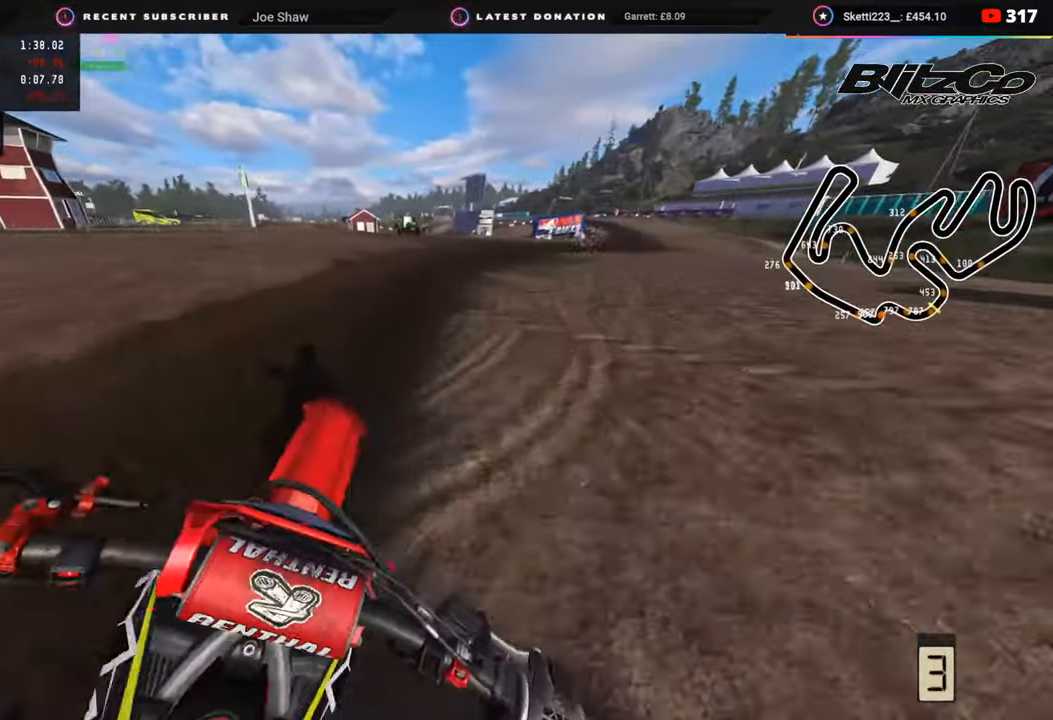
{"buttons": ["R3"], "left_stick": "up", "right_stick": "up", "events": [[500, "R2", "up"]]}
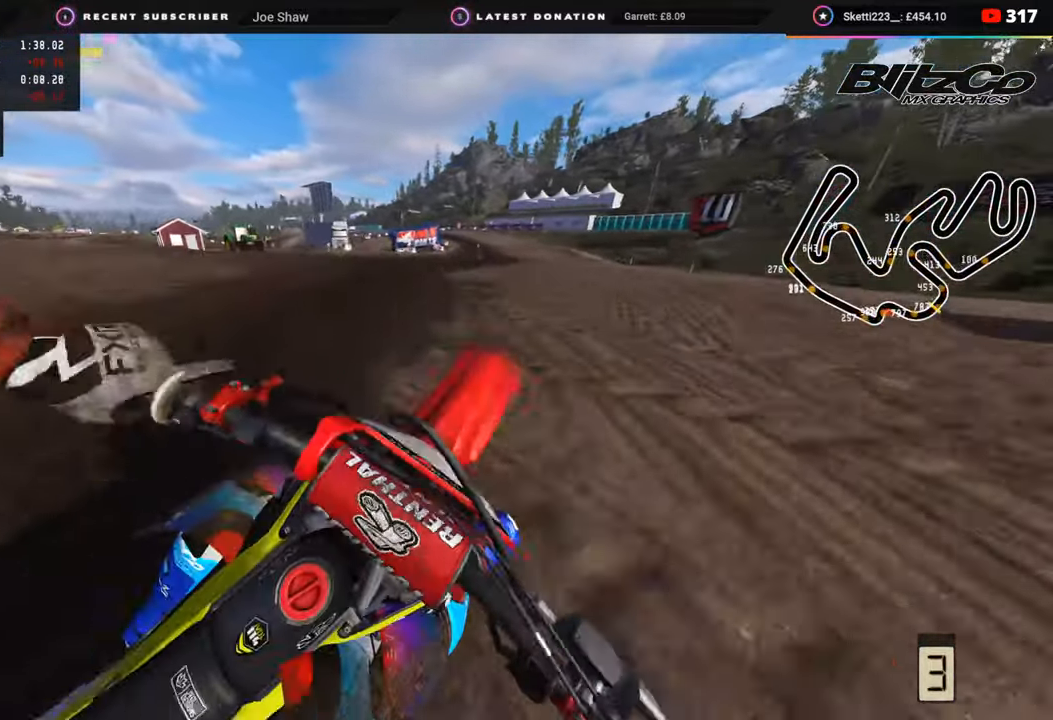
{"buttons": [], "left_stick": "up", "right_stick": "up", "events": [[33, "R3", "up"]]}
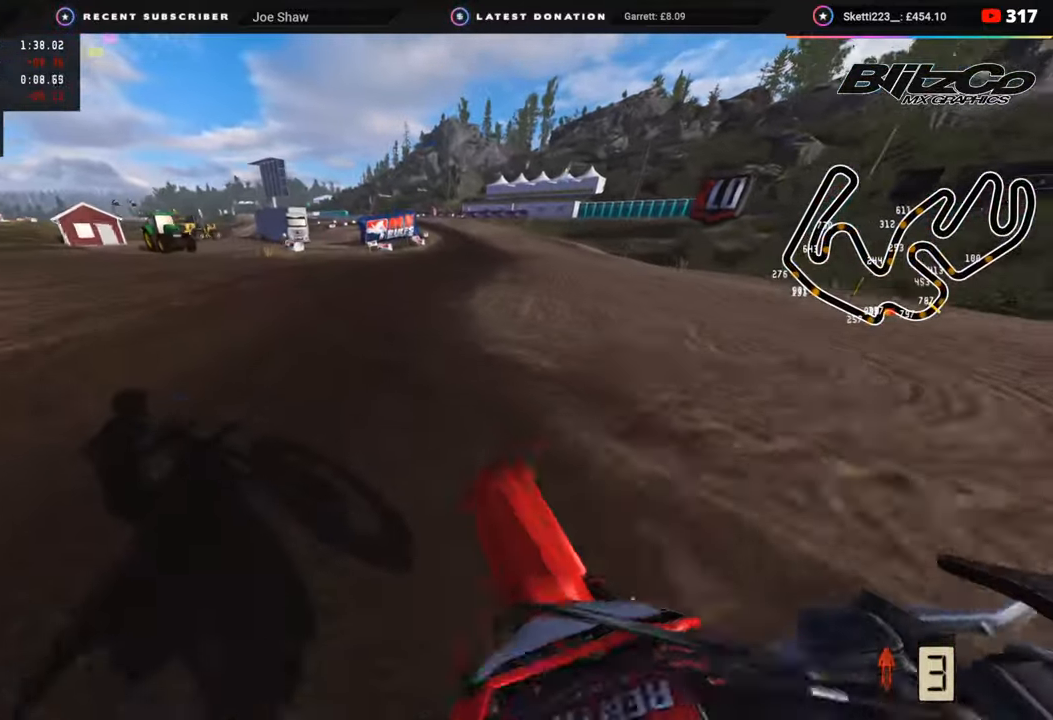
{"buttons": ["R2", "R3"], "left_stick": "up", "right_stick": "up-left", "events": [[83, "R2", "down"], [117, "R3", "down"], [167, "right_stick", "up-left"]]}